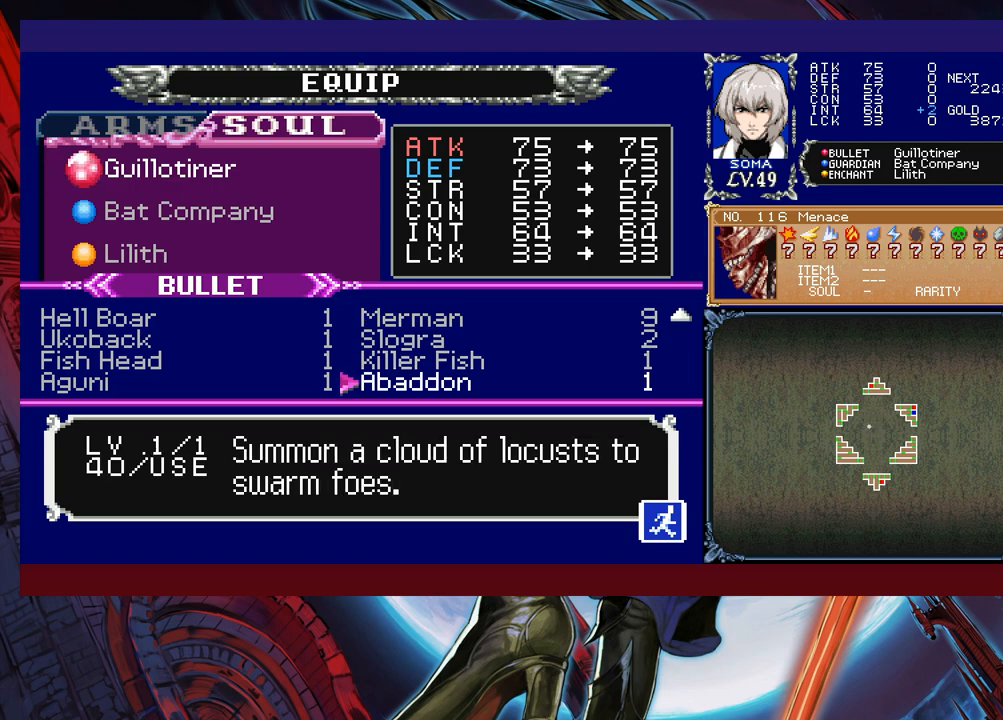
Gameplay with a controller (Xbox layout); each line is a JSON object with the inputs held at the frame after it. "events" lists button and stick changes between this image and that frame as [ms after this image, input, new state], when the widget could be followed in between. Not read: L2 R2 right_stick.
{"buttons": [], "left_stick": "center", "events": []}
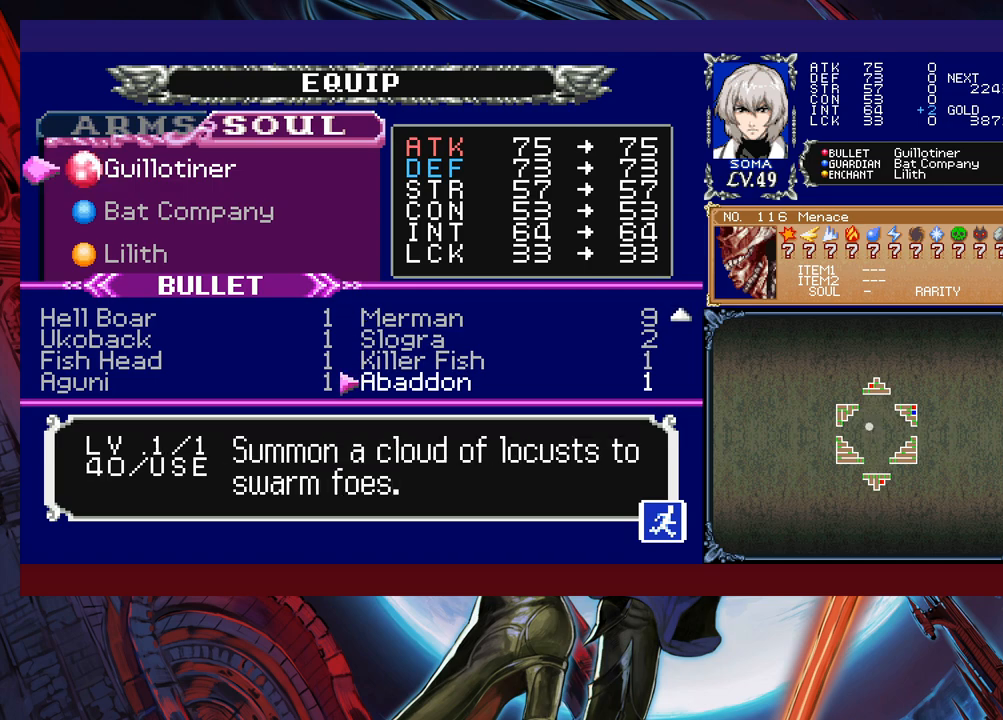
{"buttons": [], "left_stick": "center", "events": [[133, "left_stick", "up"], [267, "left_stick", "center"]]}
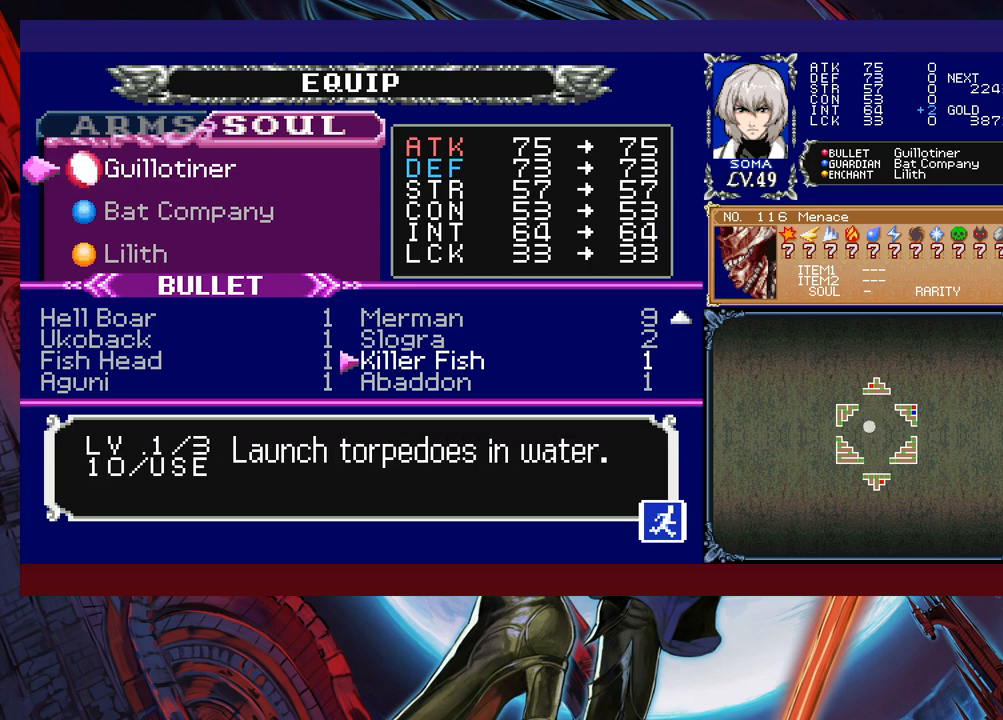
{"buttons": [], "left_stick": "center", "events": [[217, "left_stick", "up"], [333, "left_stick", "center"]]}
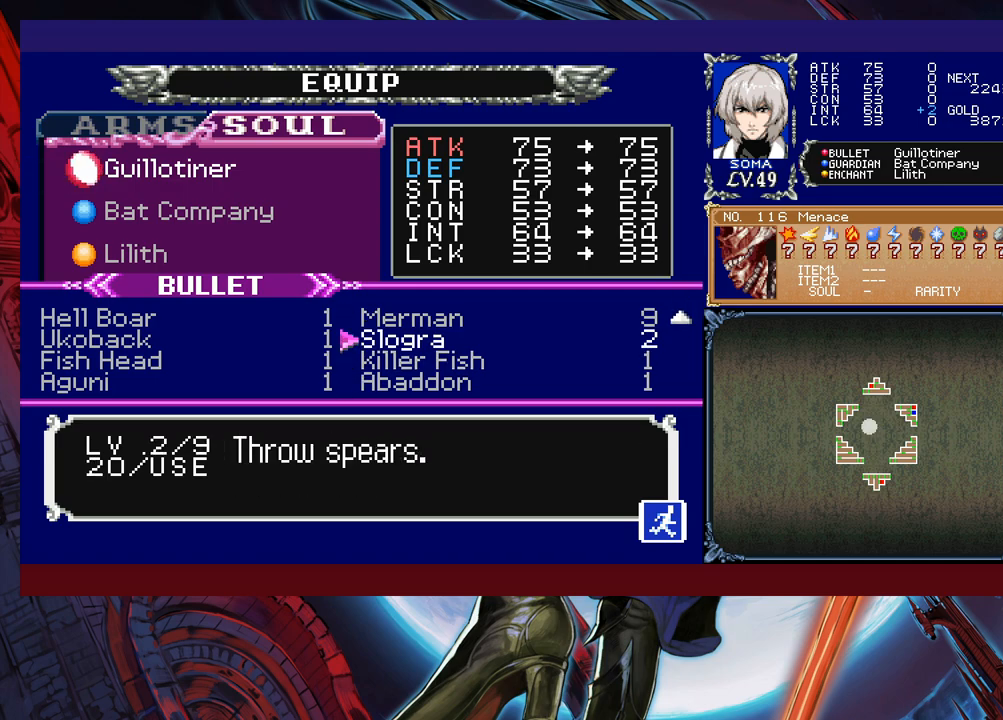
{"buttons": [], "left_stick": "center", "events": []}
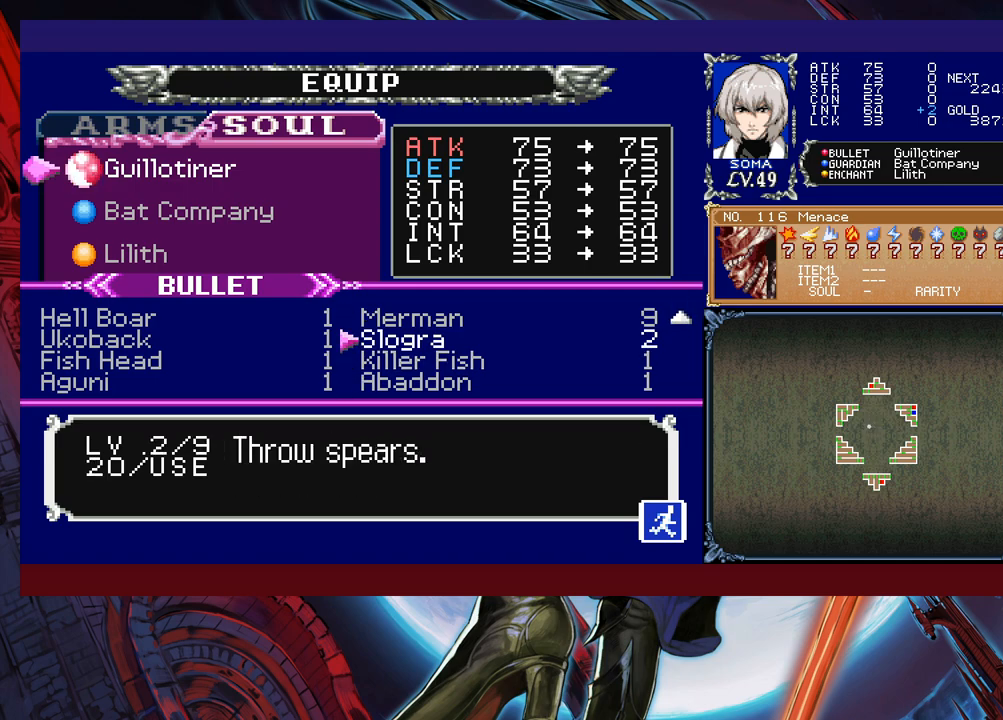
{"buttons": [], "left_stick": "right", "events": [[83, "left_stick", "left"], [233, "left_stick", "center"], [433, "left_stick", "right"]]}
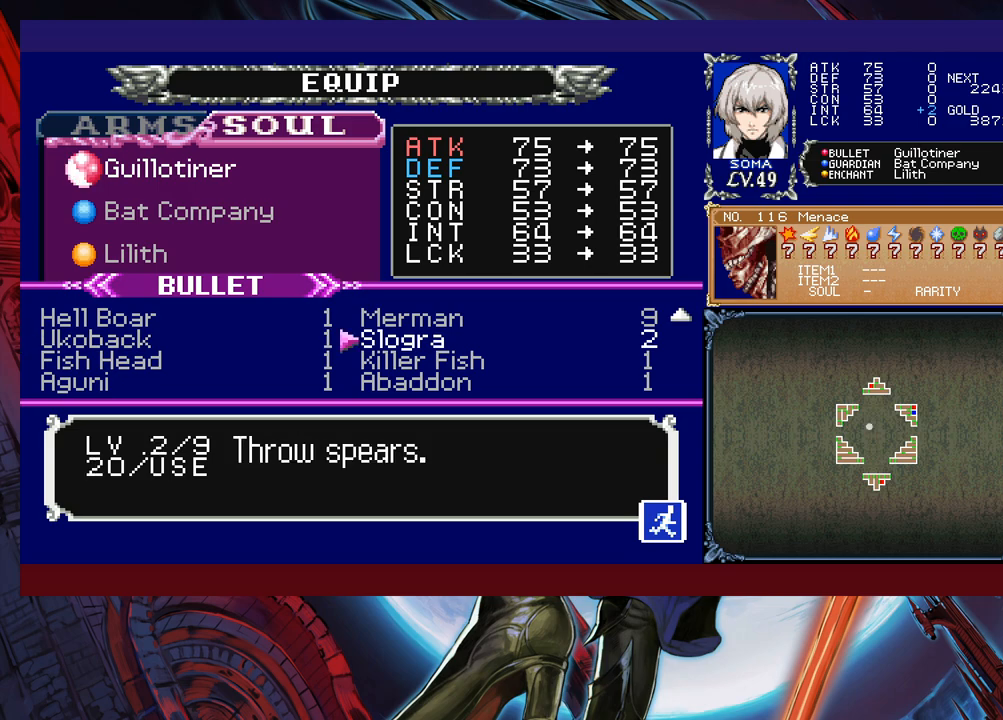
{"buttons": [], "left_stick": "center", "events": [[67, "left_stick", "center"]]}
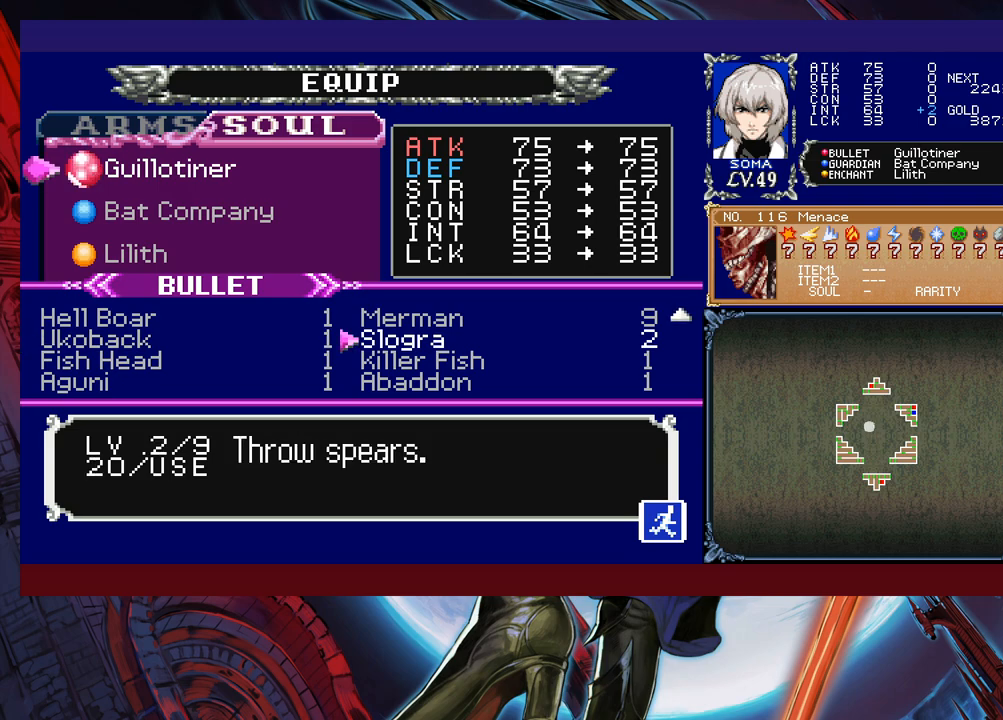
{"buttons": [], "left_stick": "center", "events": [[233, "left_stick", "left"], [383, "left_stick", "center"]]}
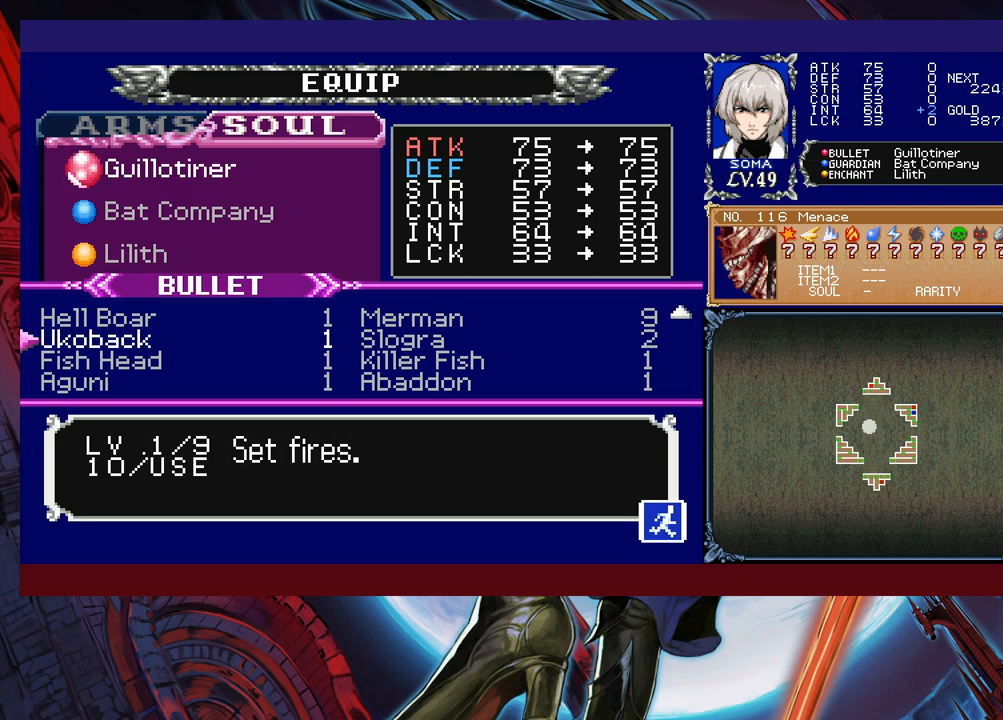
{"buttons": [], "left_stick": "center", "events": [[67, "left_stick", "up"], [183, "left_stick", "center"]]}
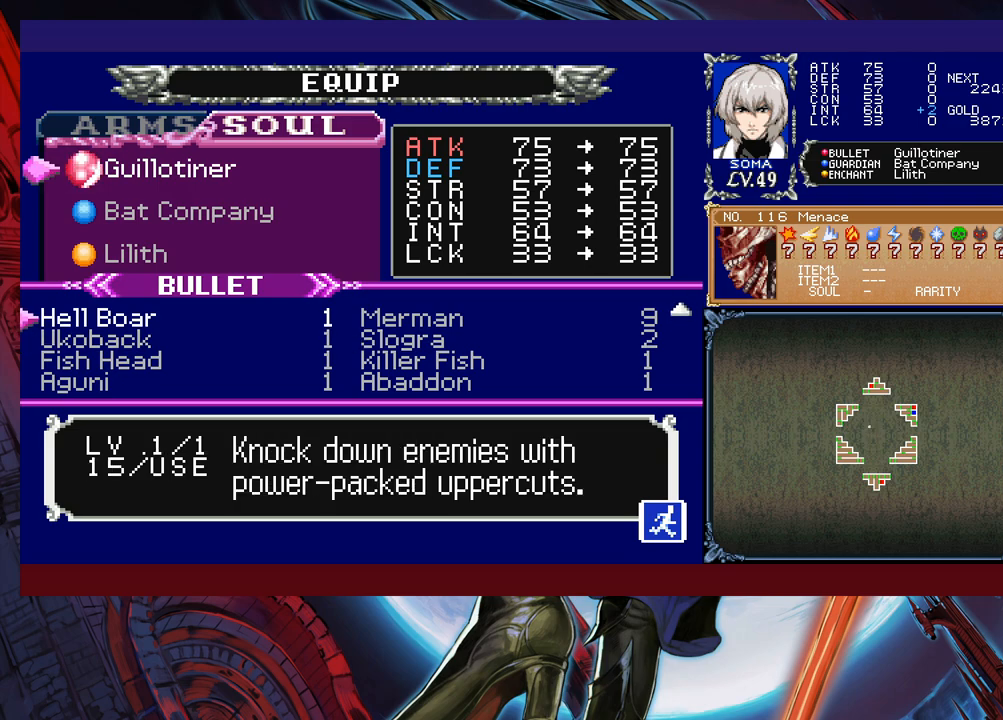
{"buttons": [], "left_stick": "right", "events": [[383, "left_stick", "right"]]}
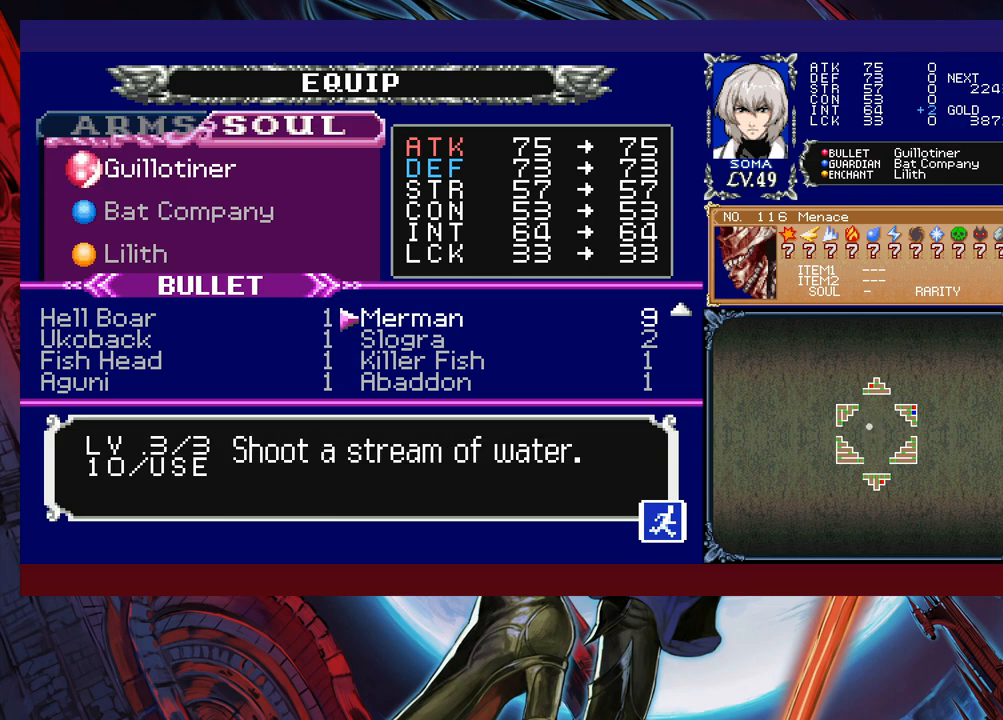
{"buttons": [], "left_stick": "up", "events": [[33, "left_stick", "center"], [383, "left_stick", "up"]]}
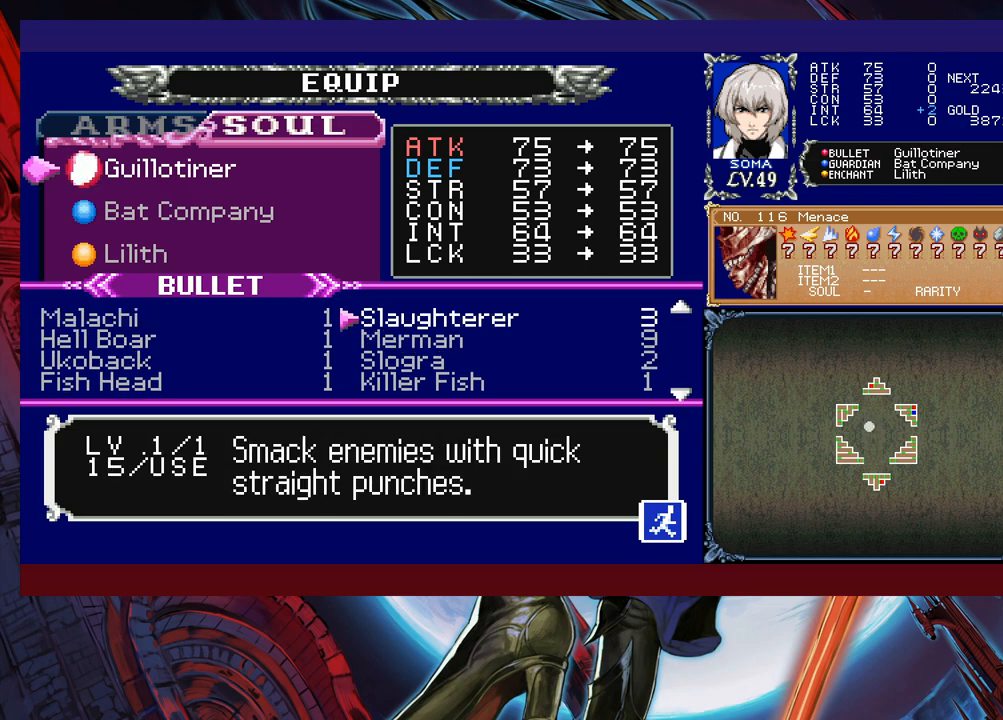
{"buttons": [], "left_stick": "center", "events": [[33, "left_stick", "center"]]}
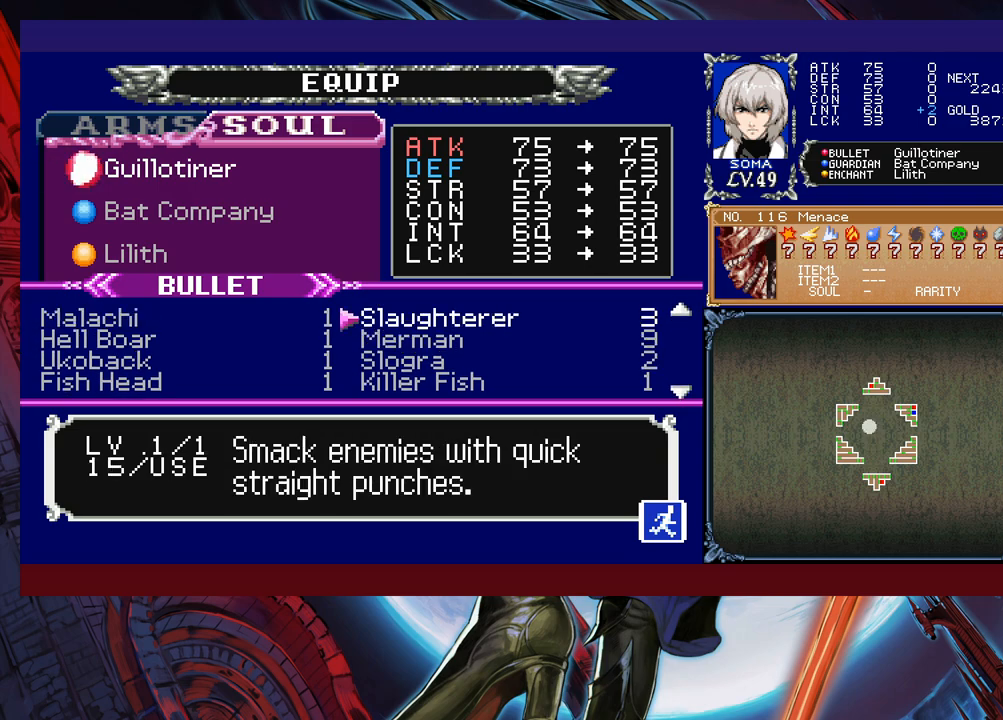
{"buttons": [], "left_stick": "center", "events": []}
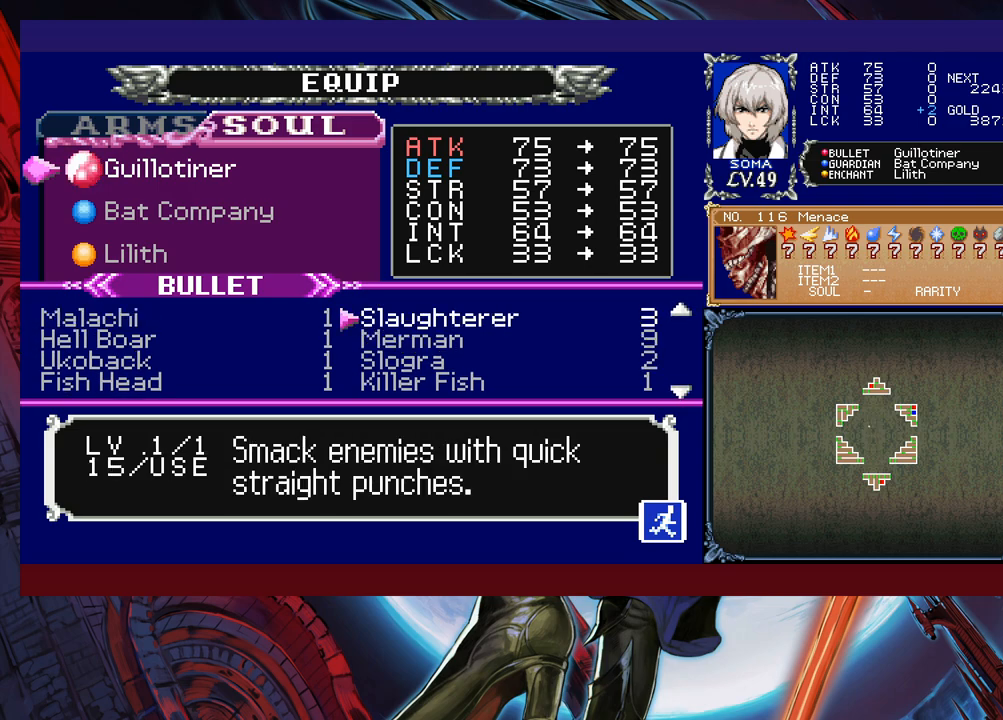
{"buttons": ["B"], "left_stick": "center", "events": [[33, "left_stick", "left"], [183, "left_stick", "center"], [283, "A", "down"], [367, "A", "up"], [383, "B", "down"]]}
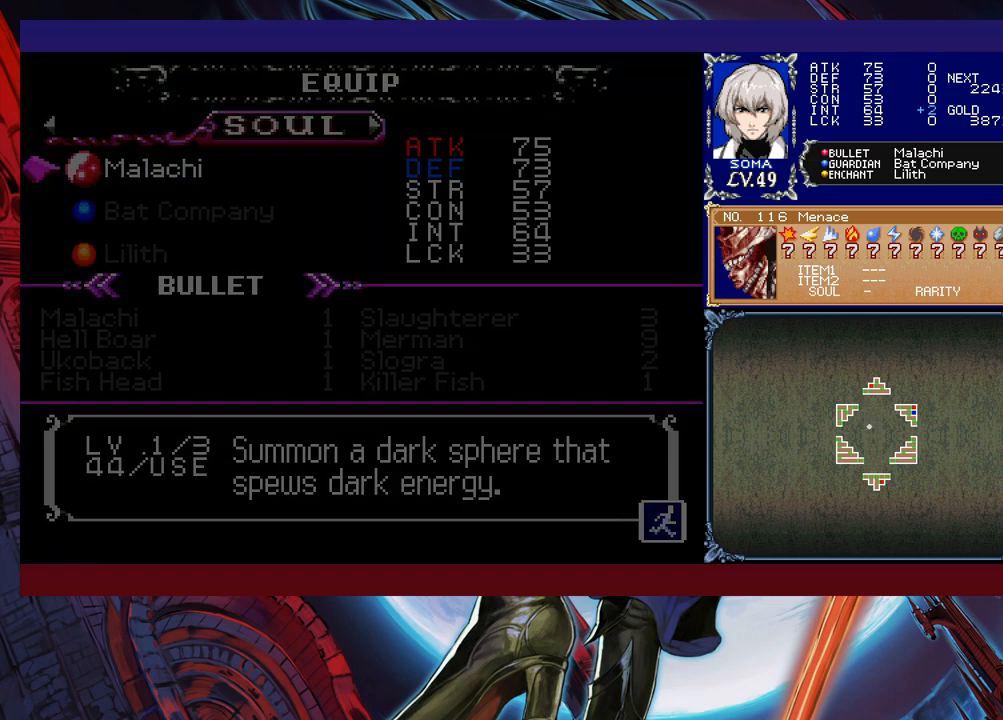
{"buttons": [], "left_stick": "left", "events": [[33, "B", "up"], [233, "B", "down"], [333, "B", "up"], [483, "left_stick", "left"]]}
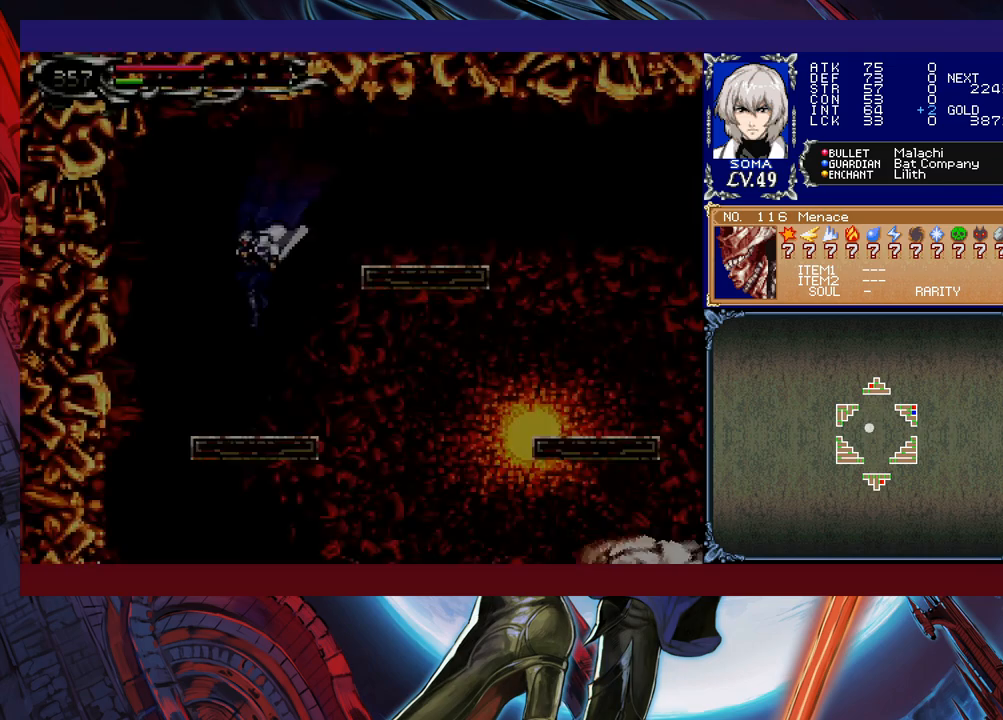
{"buttons": [], "left_stick": "center", "events": [[383, "left_stick", "center"]]}
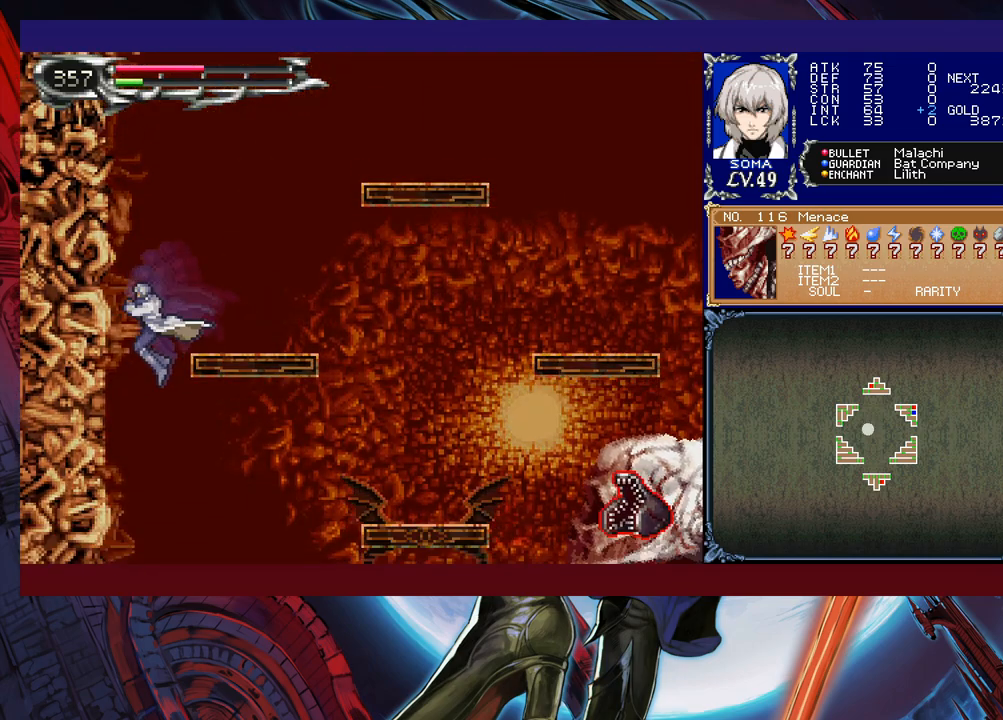
{"buttons": [], "left_stick": "right", "events": [[317, "left_stick", "right"]]}
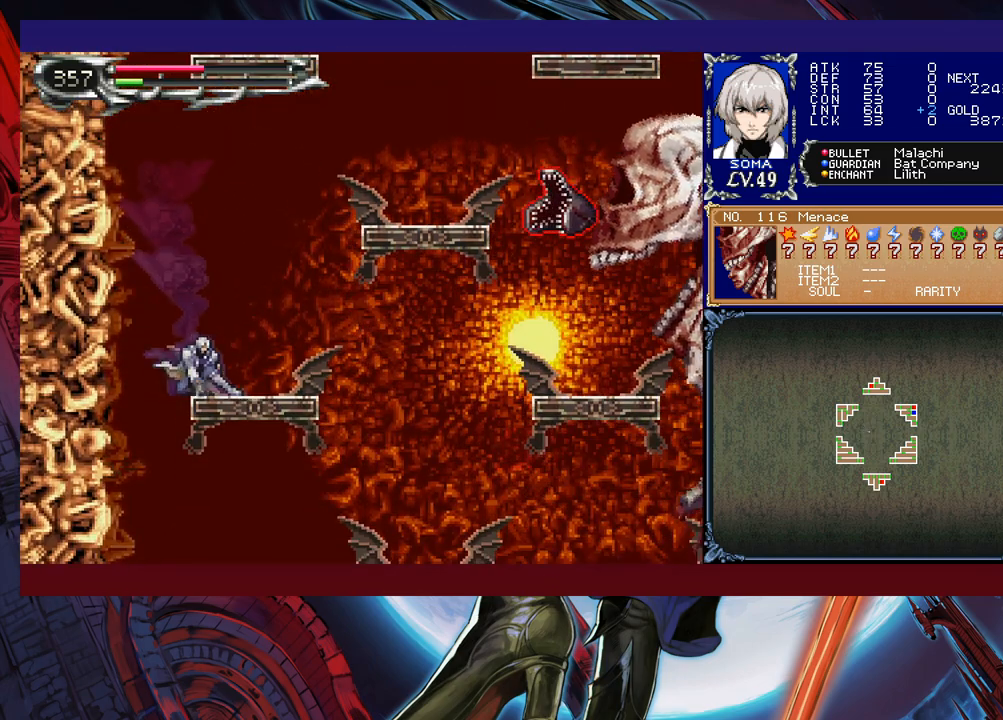
{"buttons": ["A"], "left_stick": "right", "events": [[33, "B", "down"], [167, "B", "up"], [417, "A", "down"]]}
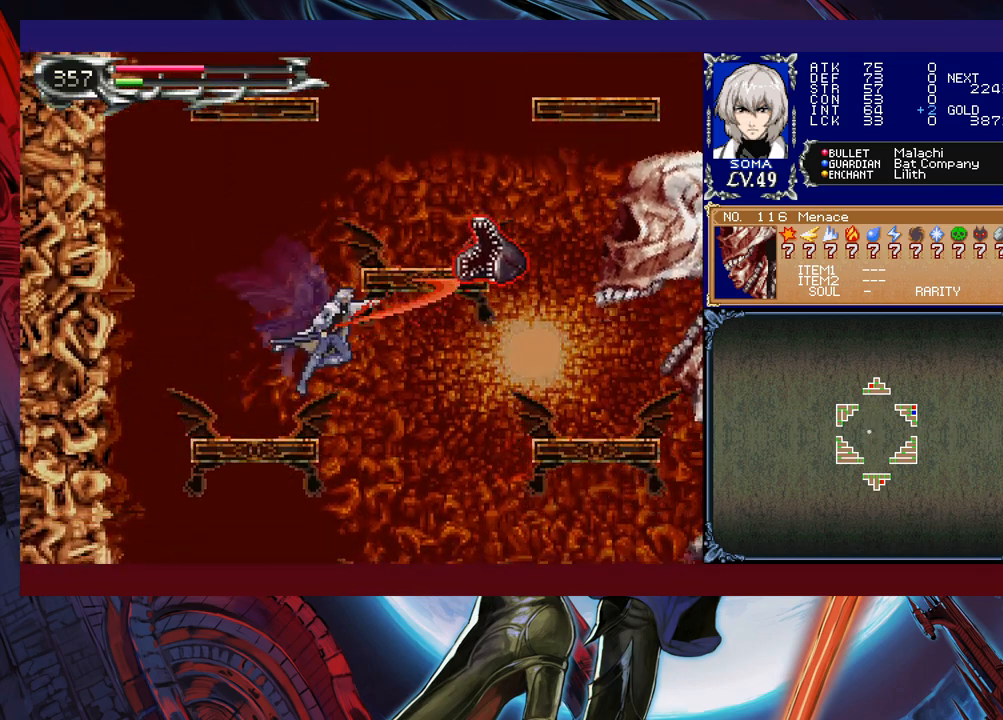
{"buttons": ["B"], "left_stick": "down", "events": [[33, "A", "up"], [217, "left_stick", "center"], [433, "left_stick", "down"], [467, "B", "down"]]}
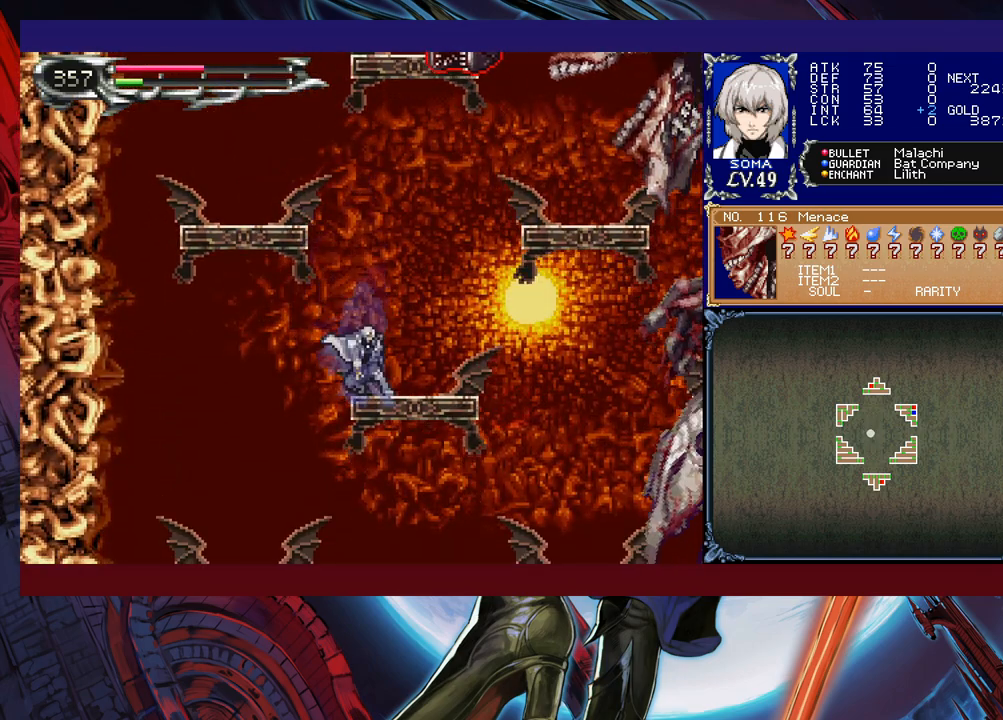
{"buttons": [], "left_stick": "center", "events": [[67, "B", "up"], [83, "left_stick", "center"]]}
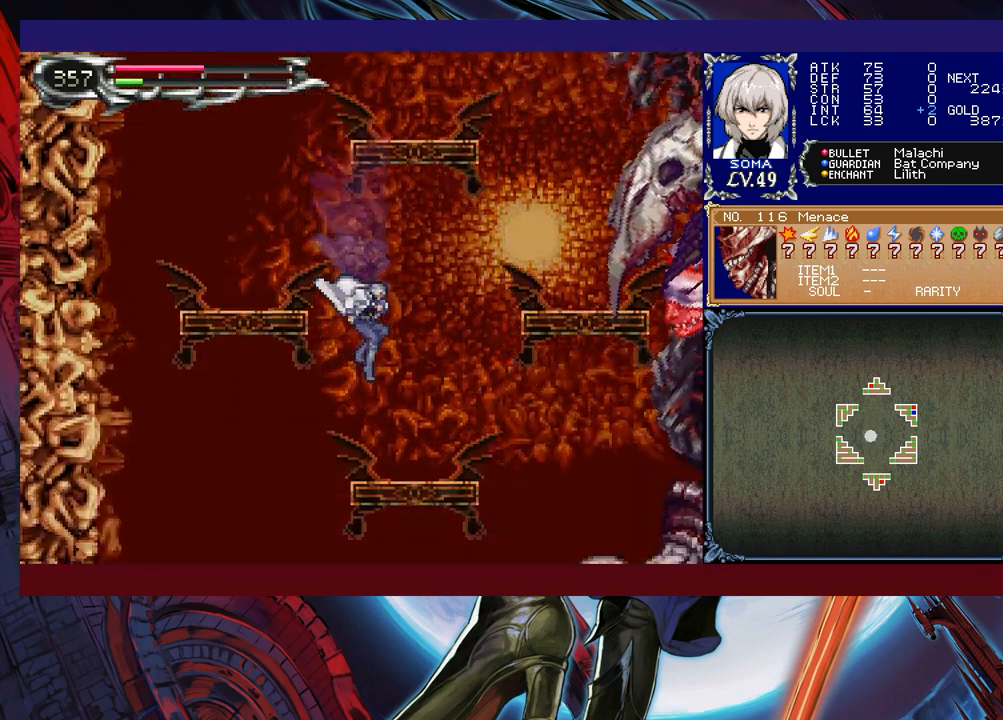
{"buttons": [], "left_stick": "up-right", "events": [[267, "B", "down"], [283, "left_stick", "right"], [367, "left_stick", "up-right"], [383, "B", "up"]]}
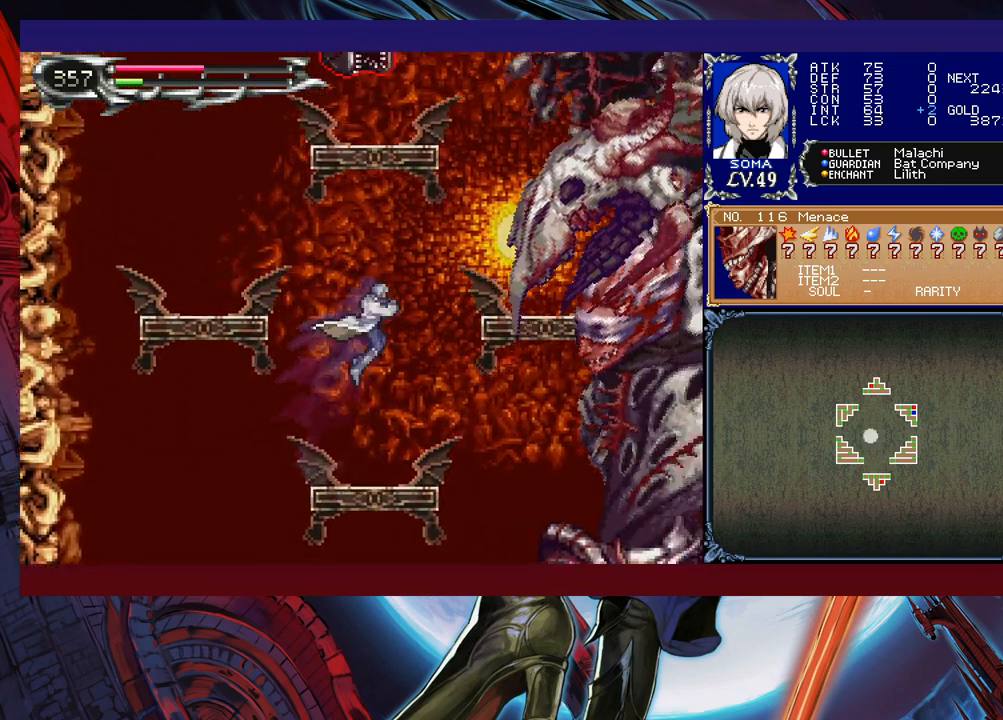
{"buttons": [], "left_stick": "center", "events": [[83, "A", "down"], [133, "left_stick", "center"], [183, "A", "up"], [367, "B", "down"], [383, "B", "up"], [417, "A", "down"], [433, "A", "up"]]}
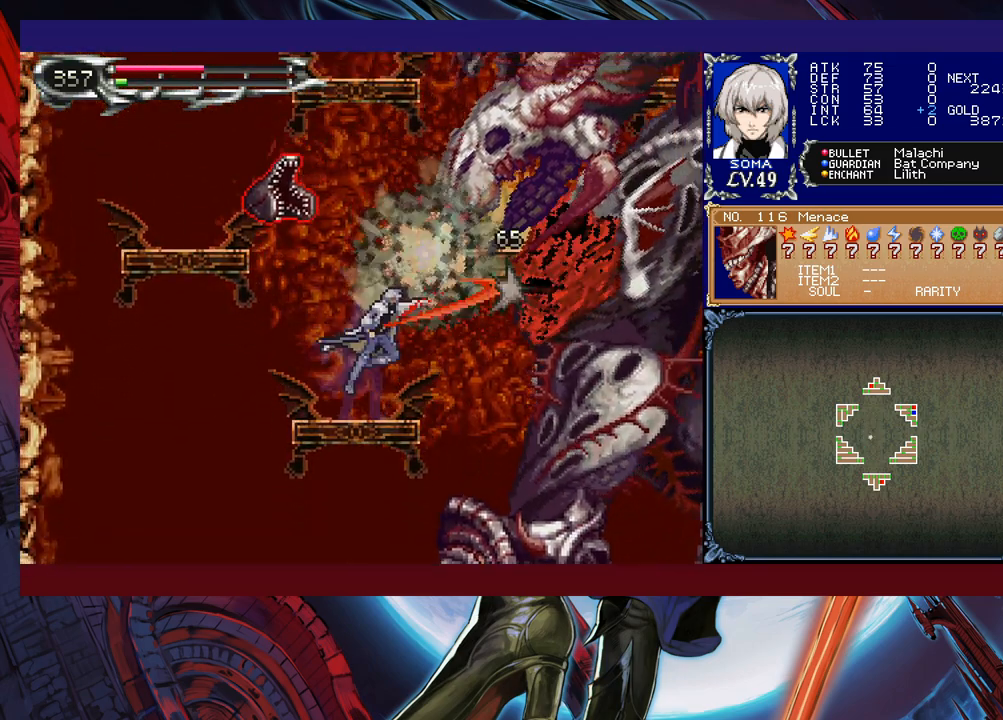
{"buttons": ["B"], "left_stick": "center", "events": [[183, "B", "down"], [217, "A", "down"], [217, "B", "up"], [283, "A", "up"], [483, "B", "down"]]}
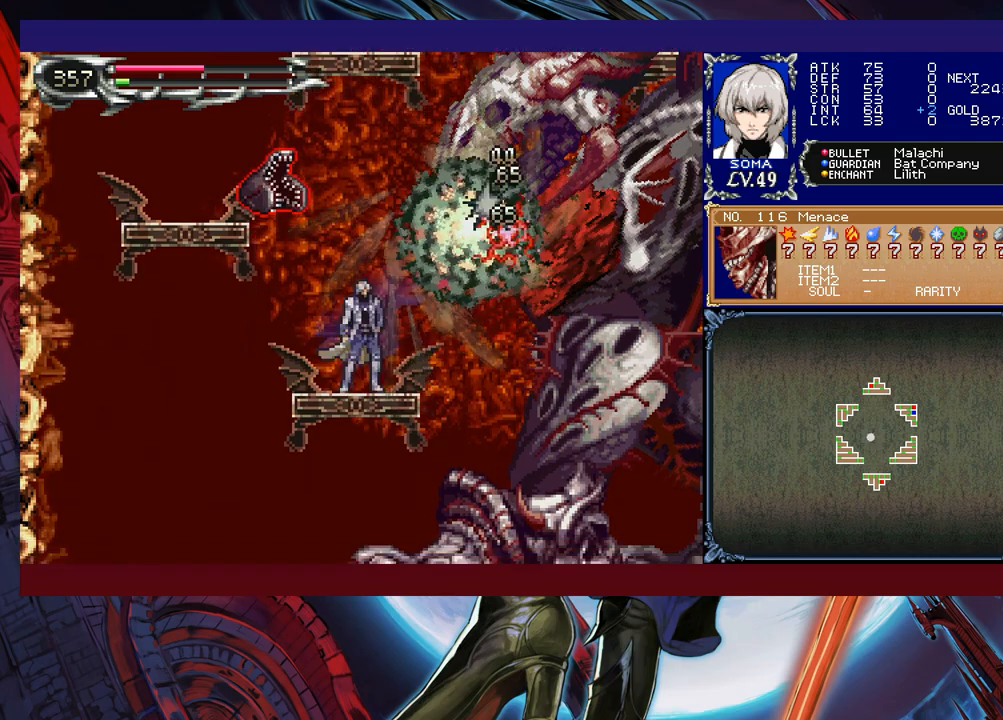
{"buttons": [], "left_stick": "center", "events": [[33, "A", "down"], [33, "B", "up"], [83, "A", "up"], [283, "B", "down"], [317, "A", "down"], [317, "B", "up"], [383, "A", "up"]]}
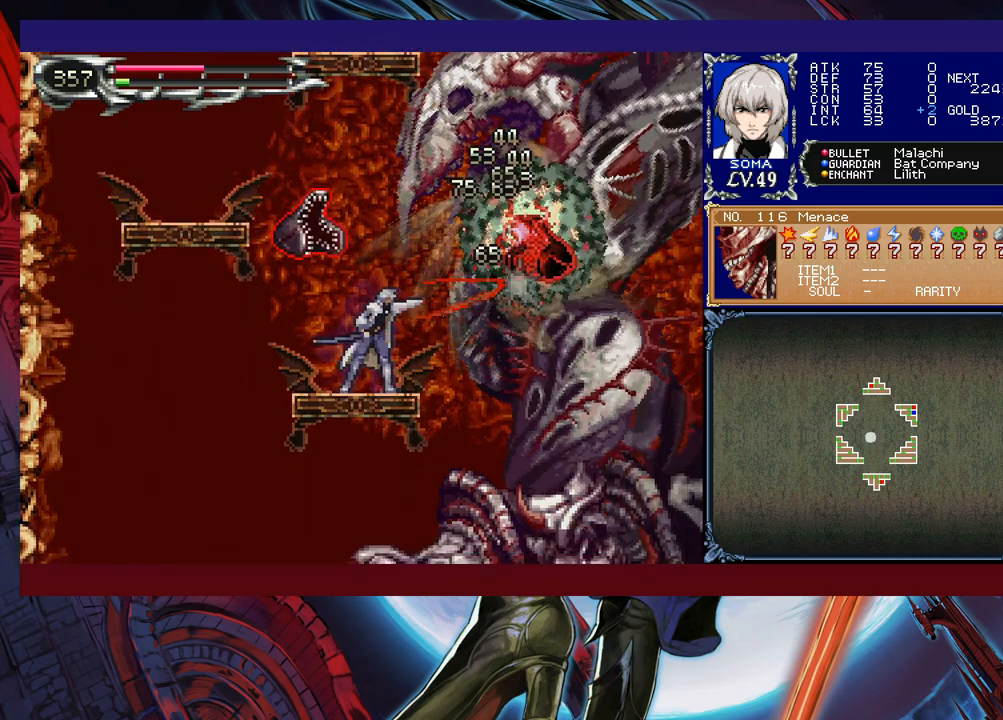
{"buttons": [], "left_stick": "left", "events": [[117, "left_stick", "left"]]}
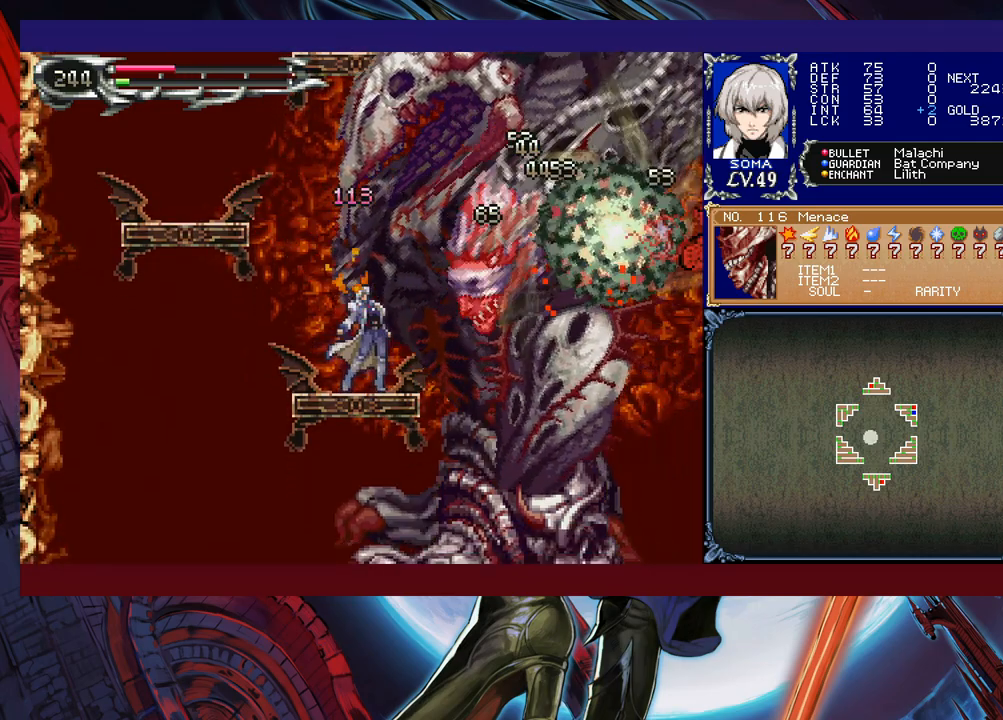
{"buttons": [], "left_stick": "left", "events": [[183, "left_stick", "right"], [217, "B", "down"], [233, "A", "down"], [233, "B", "up"], [233, "left_stick", "left"], [283, "A", "up"]]}
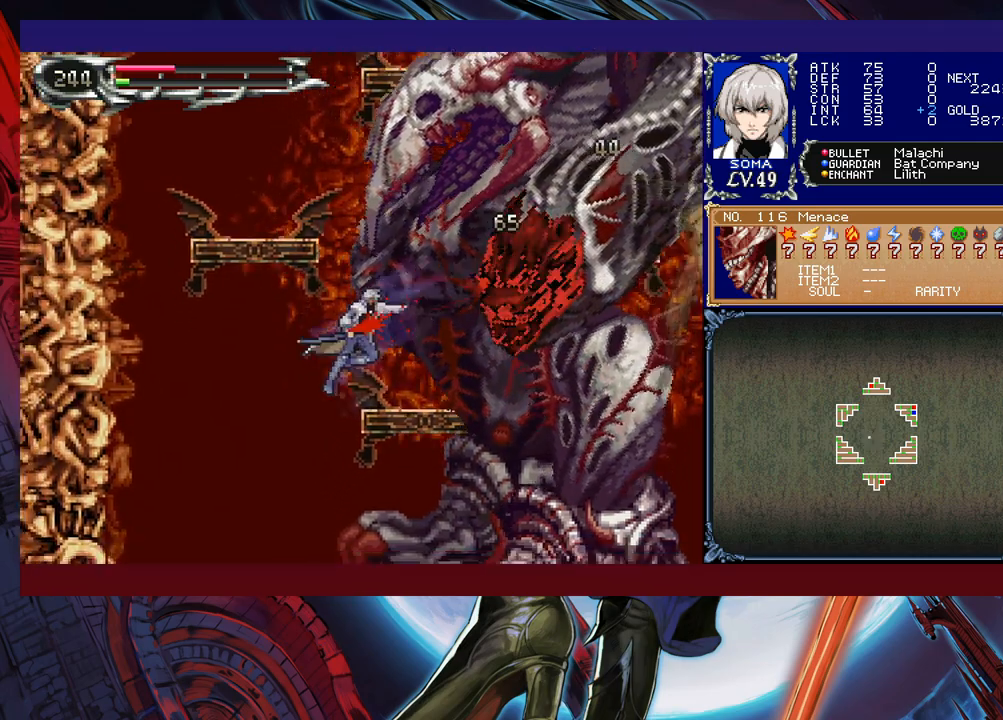
{"buttons": ["B"], "left_stick": "center", "events": [[467, "B", "down"], [483, "left_stick", "center"]]}
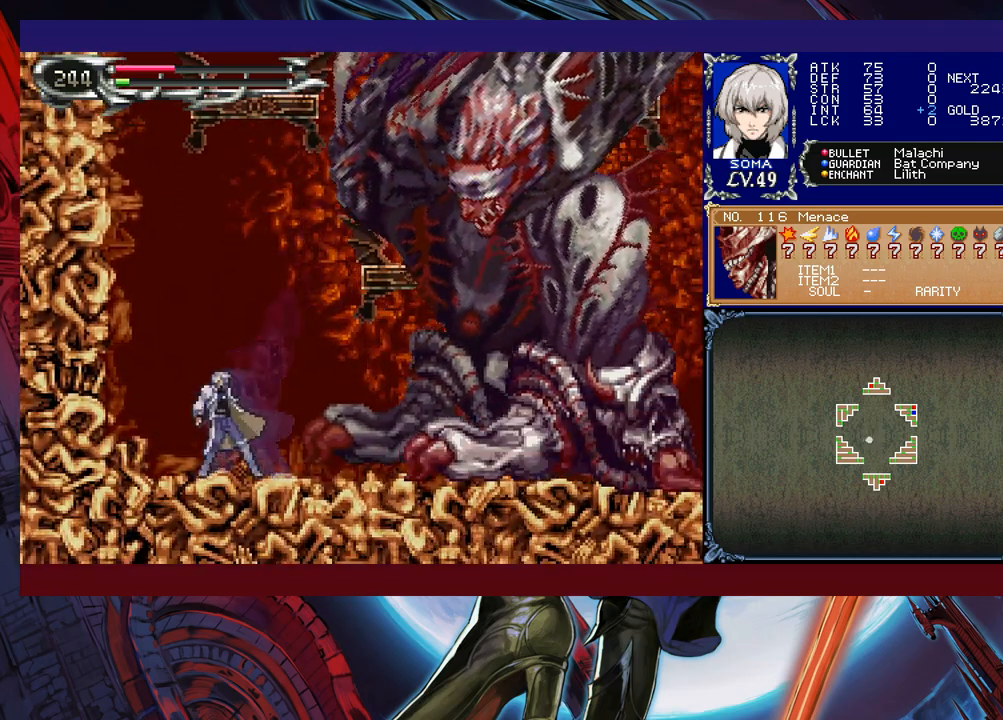
{"buttons": ["A", "B"], "left_stick": "left", "events": [[17, "left_stick", "right"], [133, "B", "up"], [183, "B", "down"], [283, "A", "down"], [383, "left_stick", "left"]]}
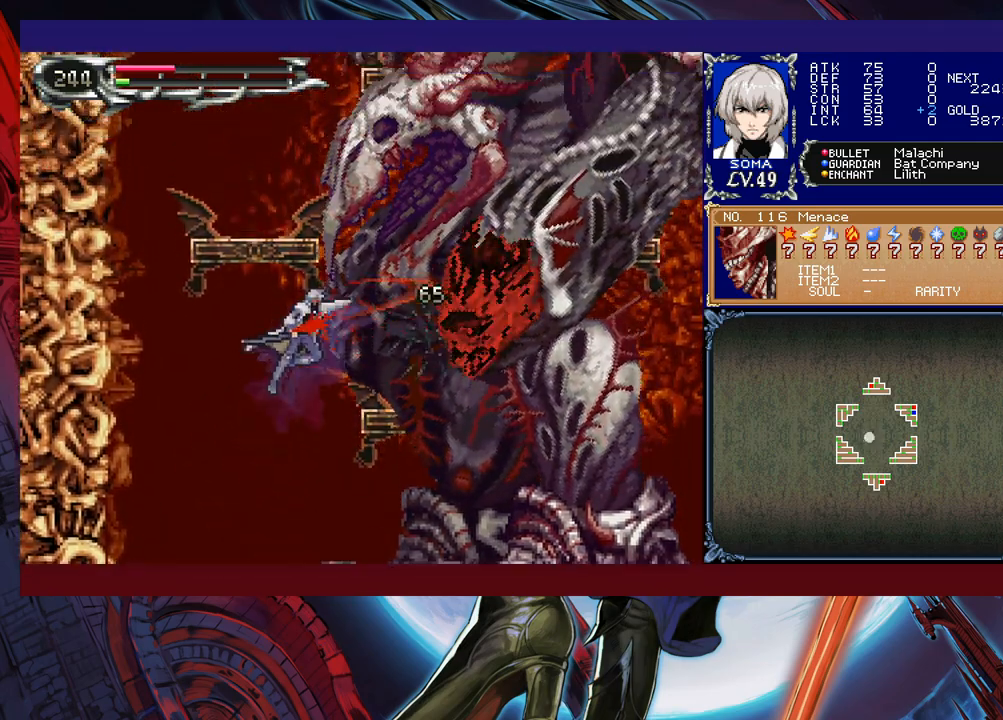
{"buttons": ["A"], "left_stick": "center", "events": [[217, "A", "up"], [217, "left_stick", "right"], [233, "B", "up"], [367, "A", "down"], [383, "left_stick", "center"], [417, "A", "up"], [483, "A", "down"]]}
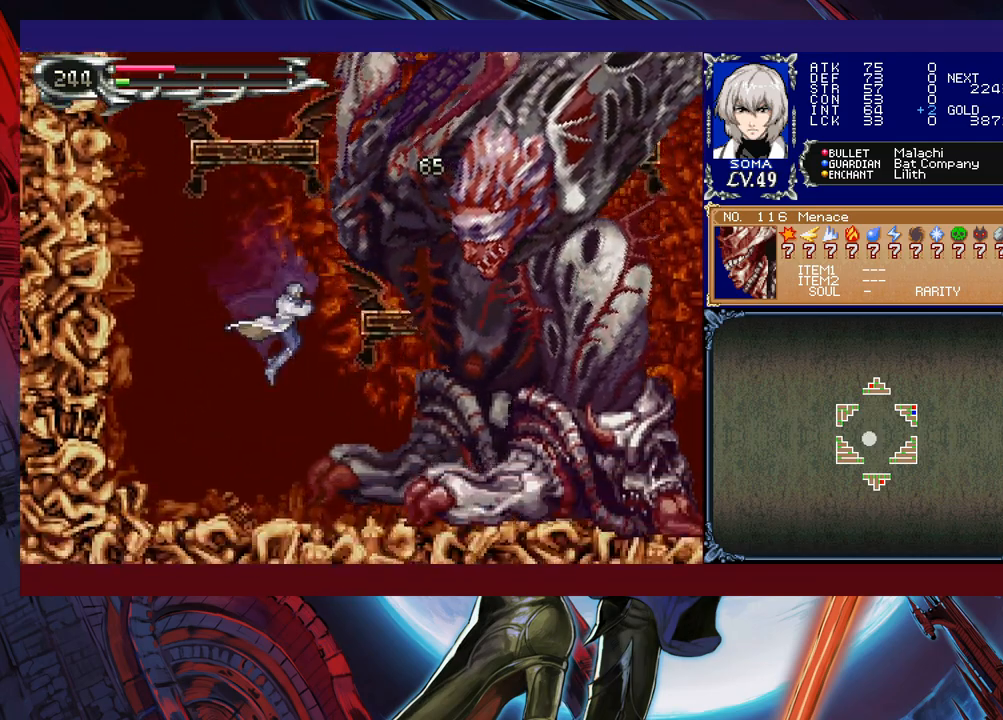
{"buttons": ["B"], "left_stick": "right", "events": [[17, "left_stick", "left"], [33, "A", "up"], [233, "left_stick", "center"], [333, "B", "down"], [367, "left_stick", "right"]]}
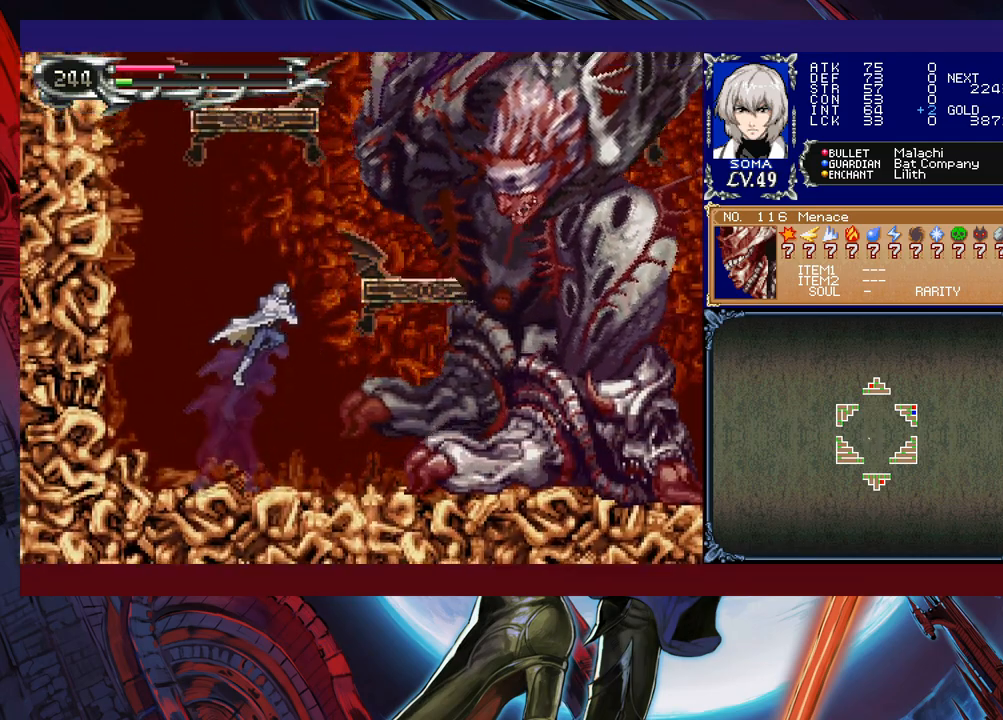
{"buttons": ["A"], "left_stick": "right", "events": [[83, "B", "up"], [117, "left_stick", "center"], [133, "B", "down"], [167, "left_stick", "right"], [333, "B", "up"], [433, "A", "down"]]}